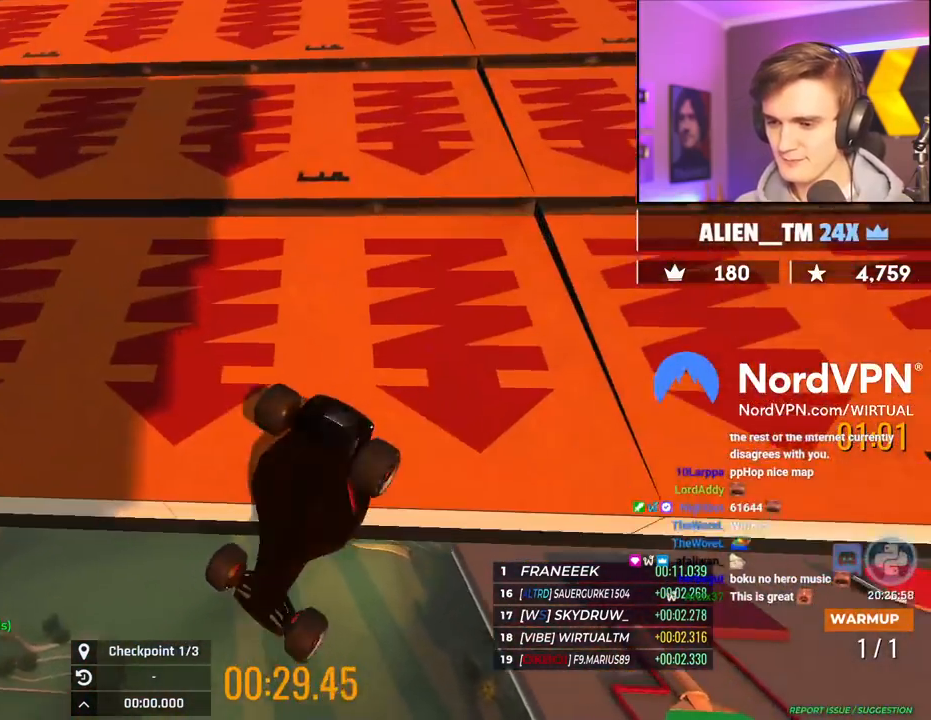
Gameplay with keyboard; each line is a JSON object with the keys held at the frame after it. "events" lists presses ("down") and releases ("up") of "brake", "down", "left", "right" and "up" between this image and that frame as [ms after this image, input, new state], when the widget could be followed in between. No other keys are recorded. Mouse input is not recorded. Key names are as the overlay labels them; some are game actions (e.g. jump) rather than physical keys.
{"keys": ["up"], "events": []}
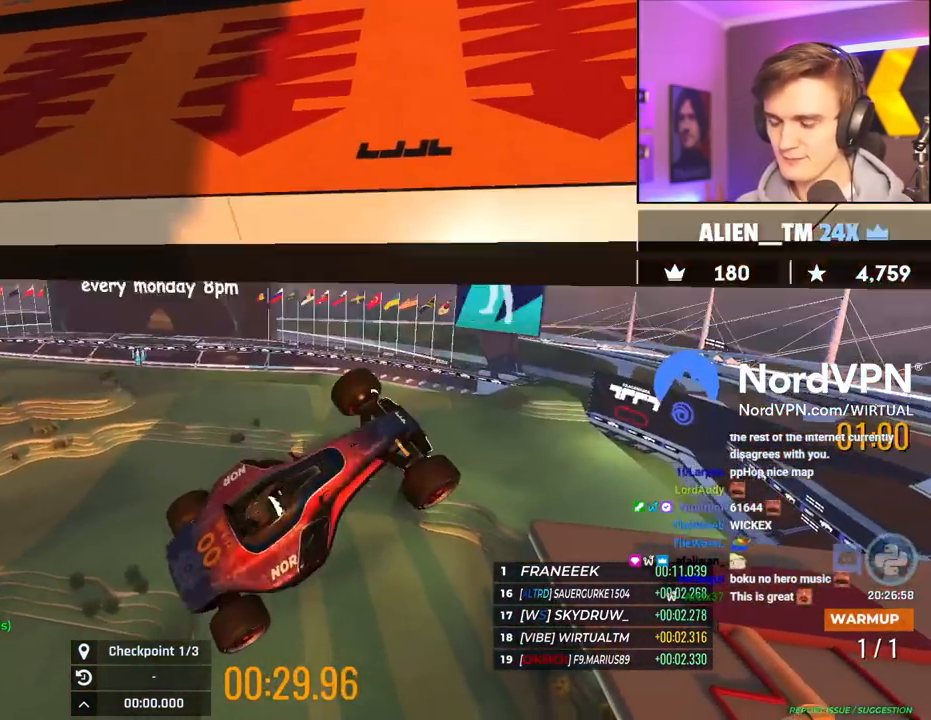
{"keys": ["up"], "events": []}
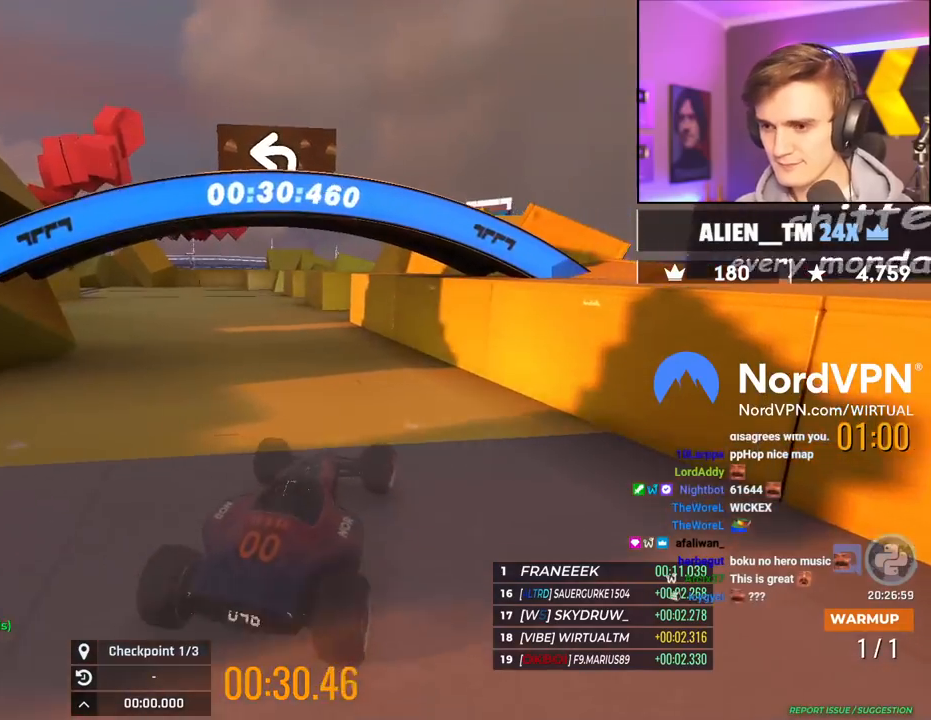
{"keys": ["up"], "events": []}
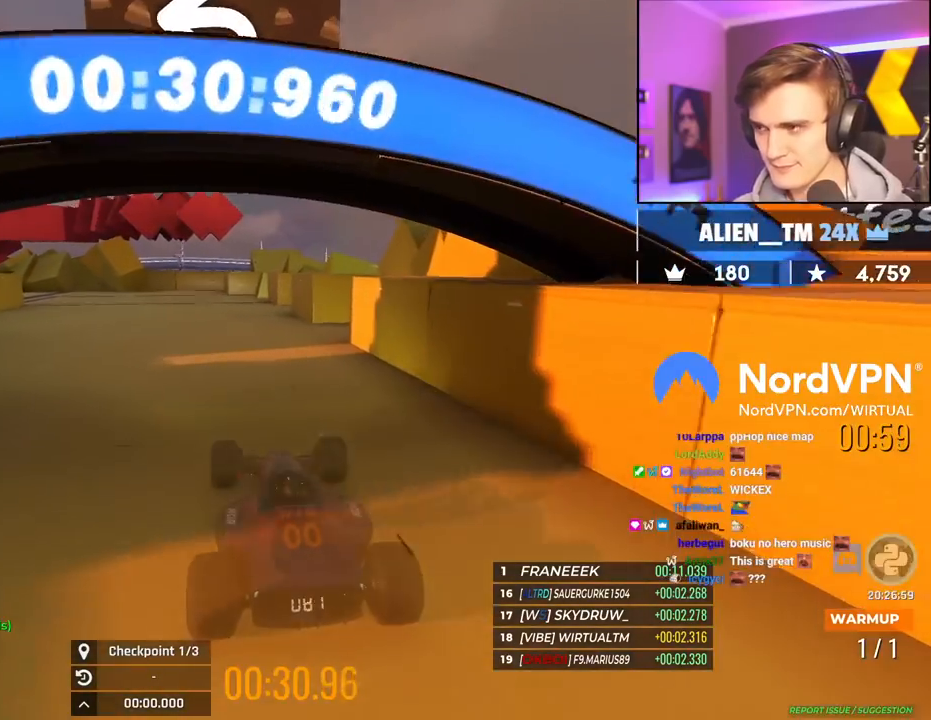
{"keys": ["up"], "events": [[400, "left", "down"], [434, "left", "up"]]}
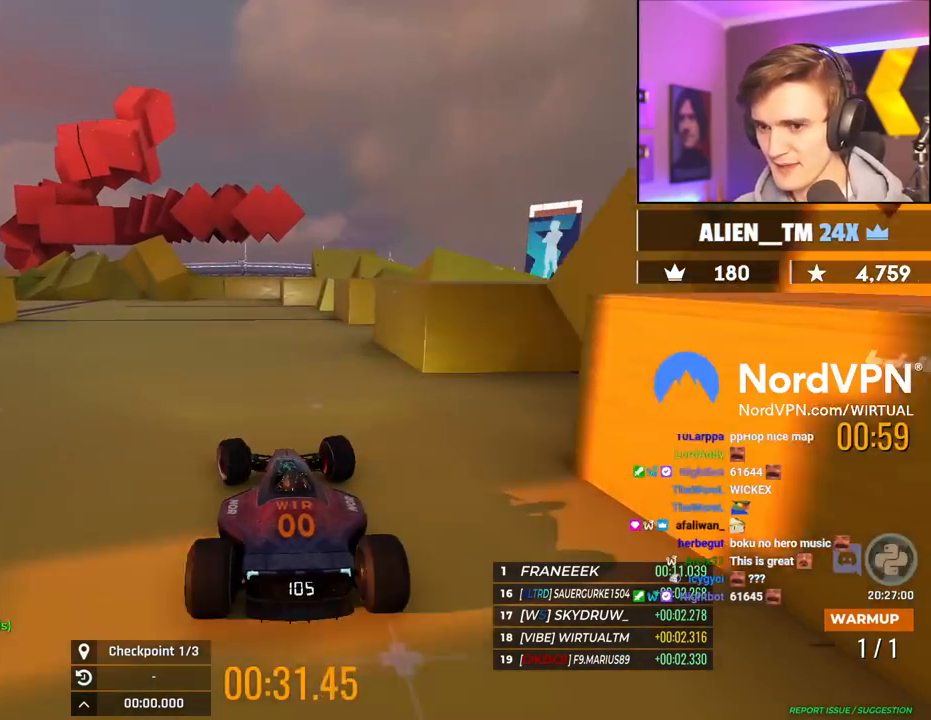
{"keys": ["up"], "events": [[134, "left", "down"], [184, "left", "up"], [367, "left", "down"], [500, "left", "up"]]}
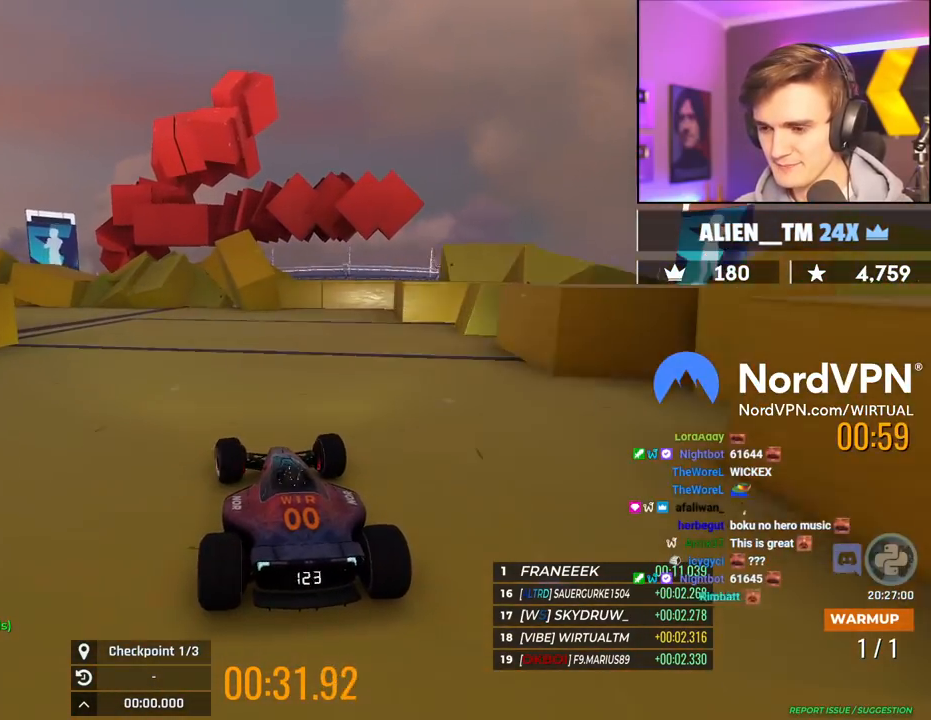
{"keys": ["up"], "events": [[200, "left", "down"], [234, "left", "up"], [334, "left", "down"], [434, "left", "up"]]}
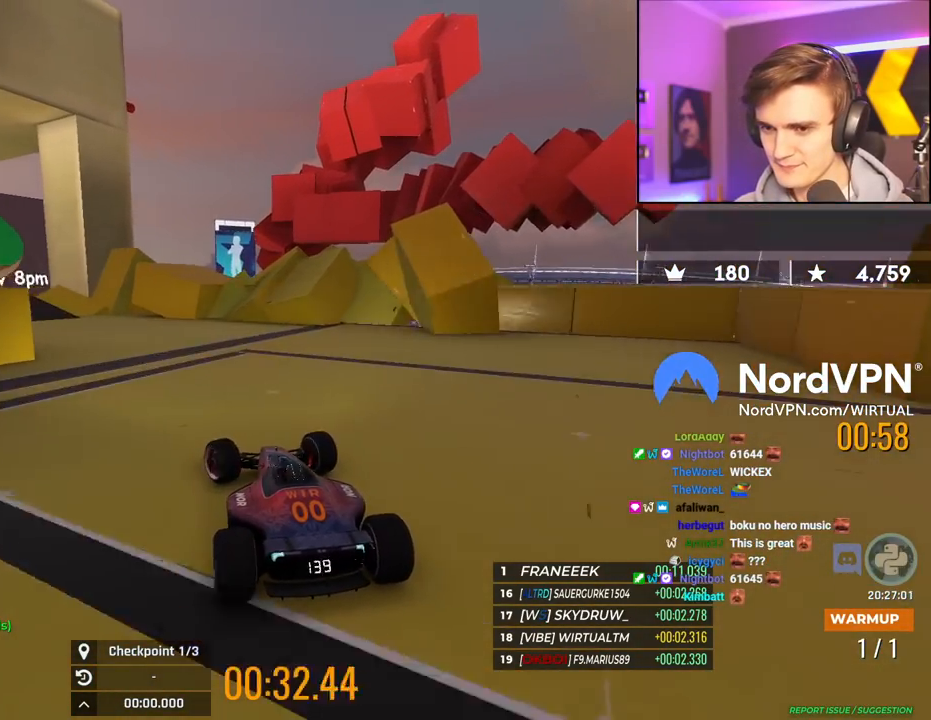
{"keys": ["up"], "events": [[67, "left", "down"], [200, "up", "up"], [350, "up", "down"], [400, "left", "up"]]}
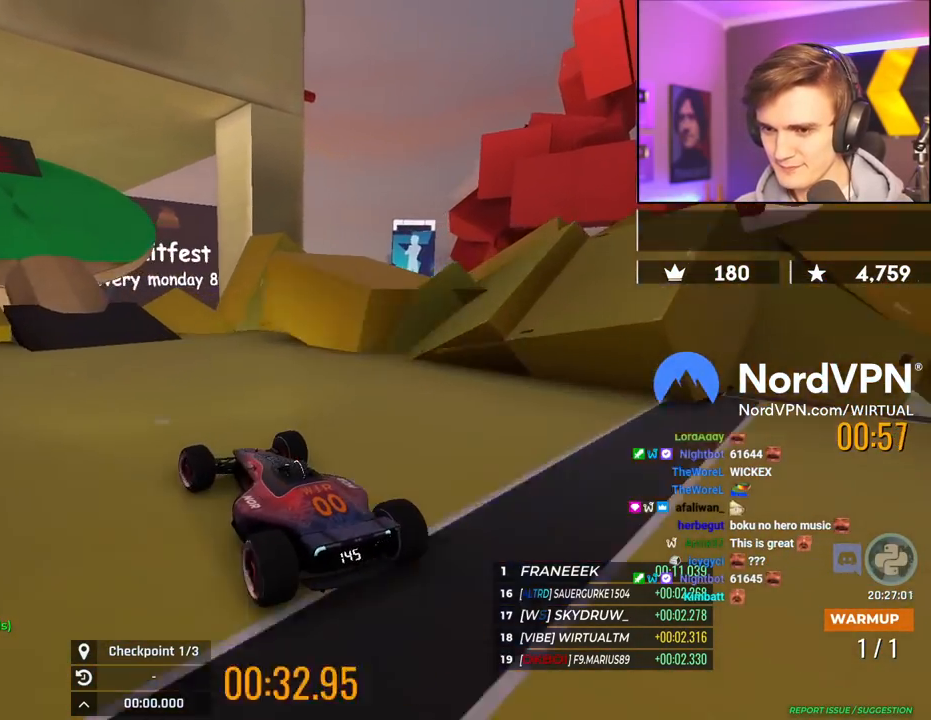
{"keys": ["up"], "events": [[367, "left", "down"], [500, "left", "up"]]}
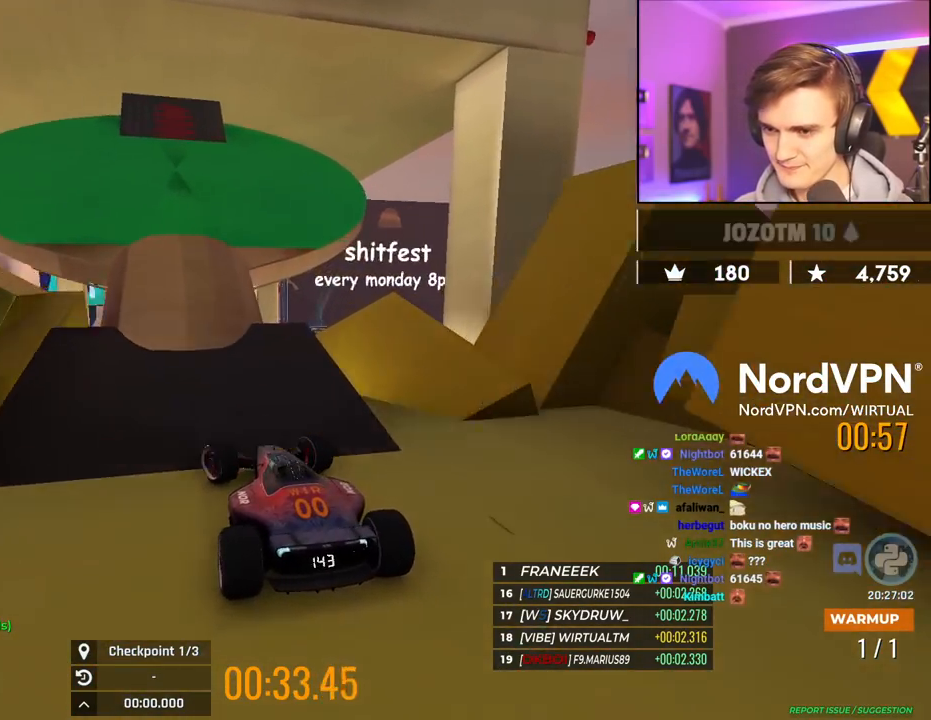
{"keys": ["up"], "events": [[334, "right", "down"], [467, "right", "up"]]}
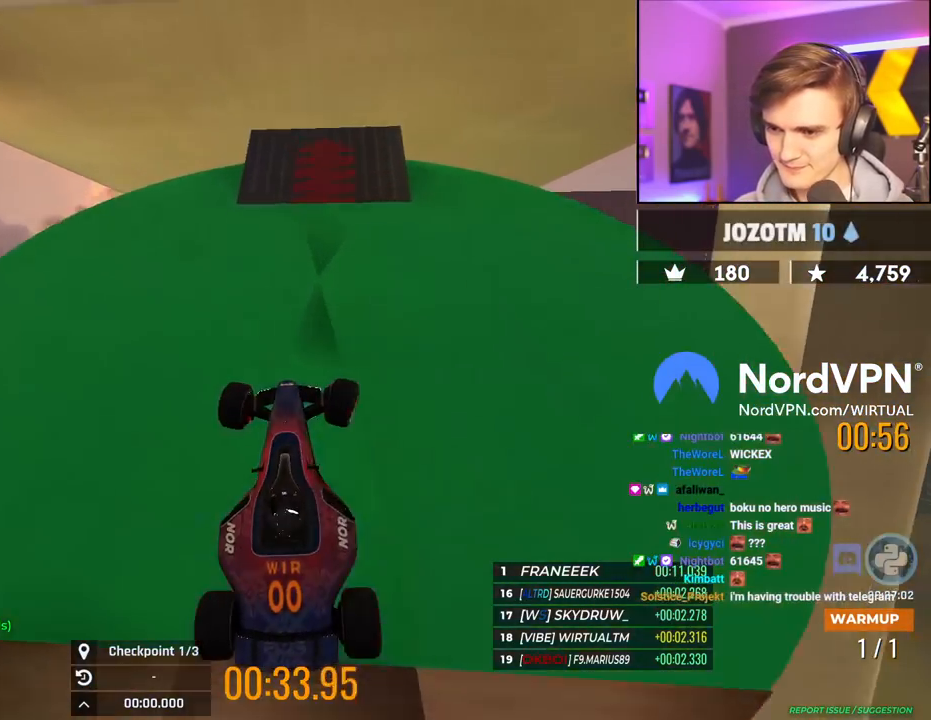
{"keys": ["up"], "events": [[400, "left", "down"], [450, "left", "up"]]}
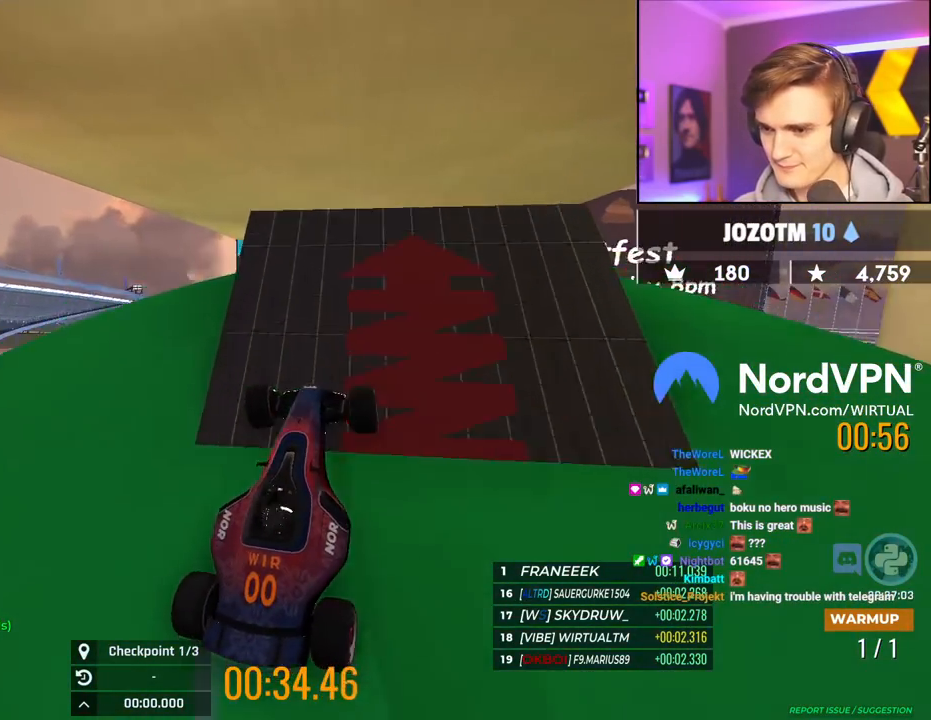
{"keys": ["up"], "events": []}
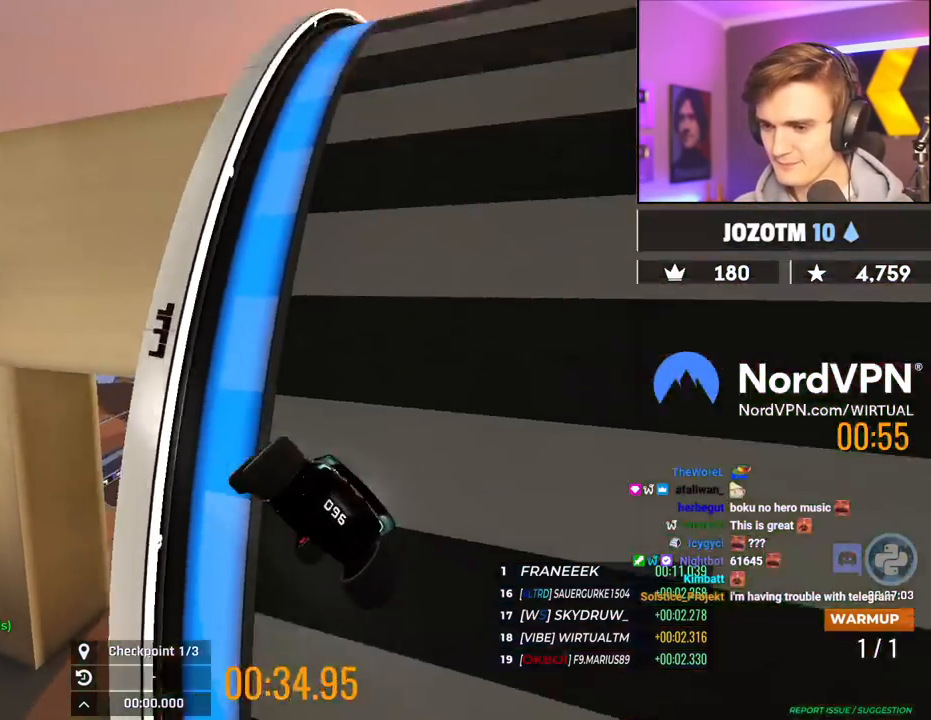
{"keys": ["up"], "events": []}
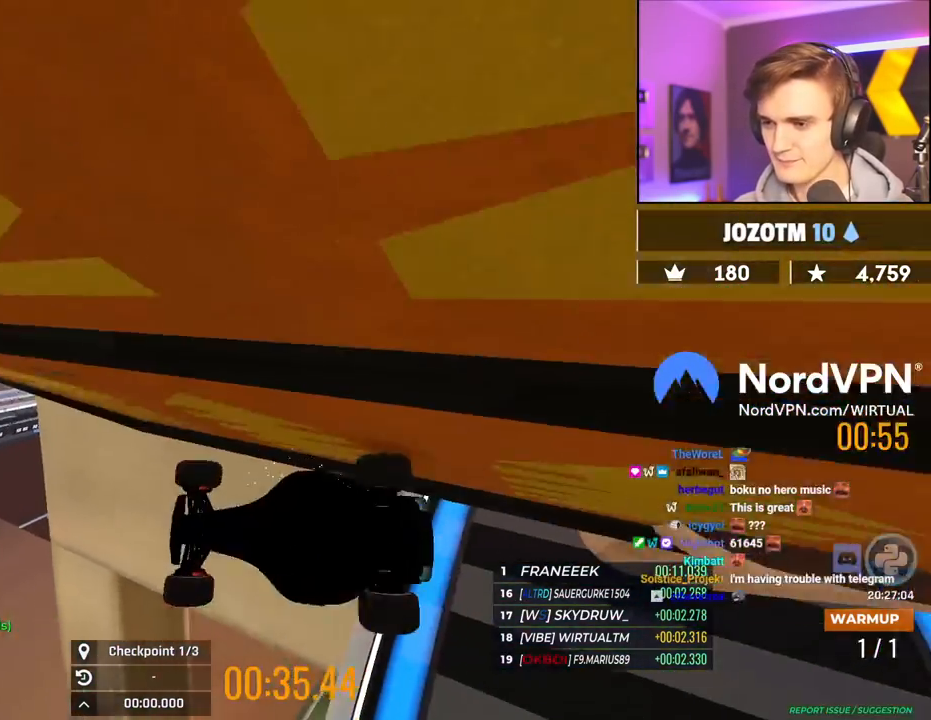
{"keys": ["up"], "events": []}
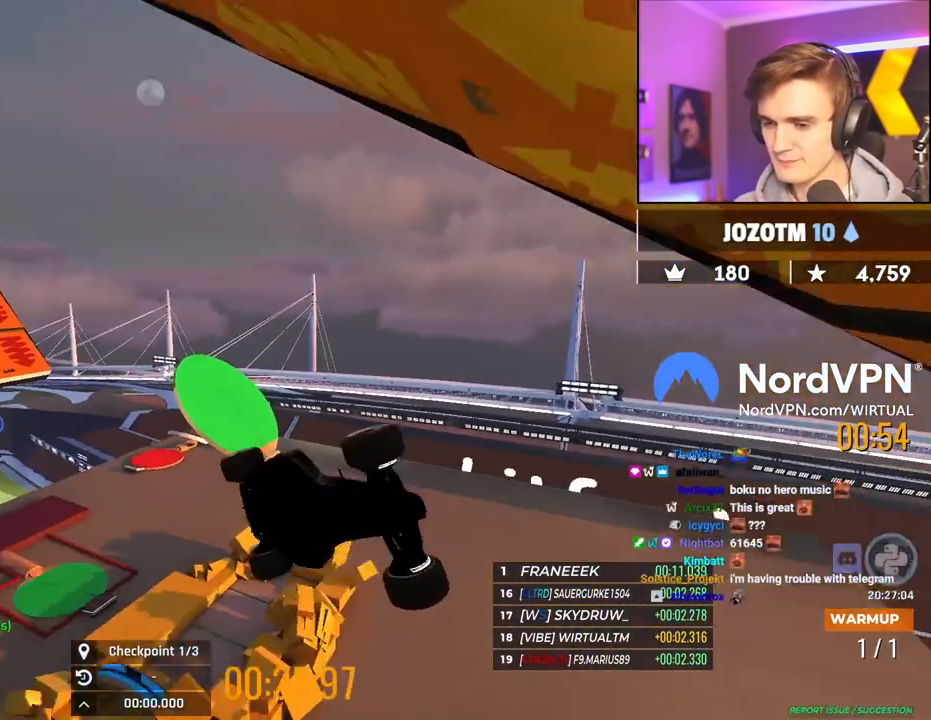
{"keys": ["up"], "events": [[367, "right", "down"], [500, "right", "up"]]}
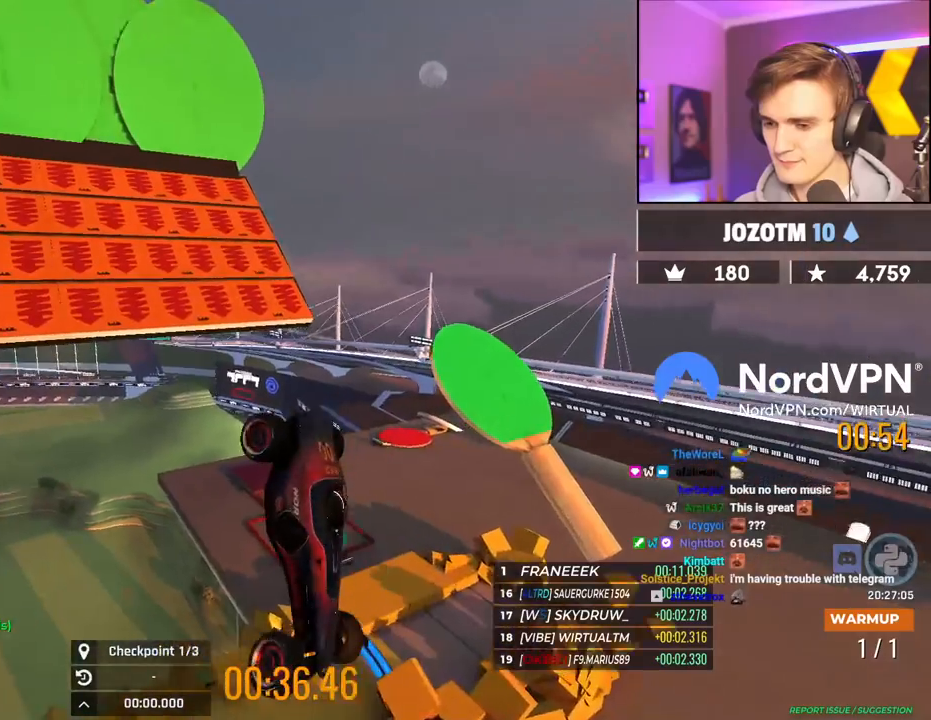
{"keys": ["up"], "events": []}
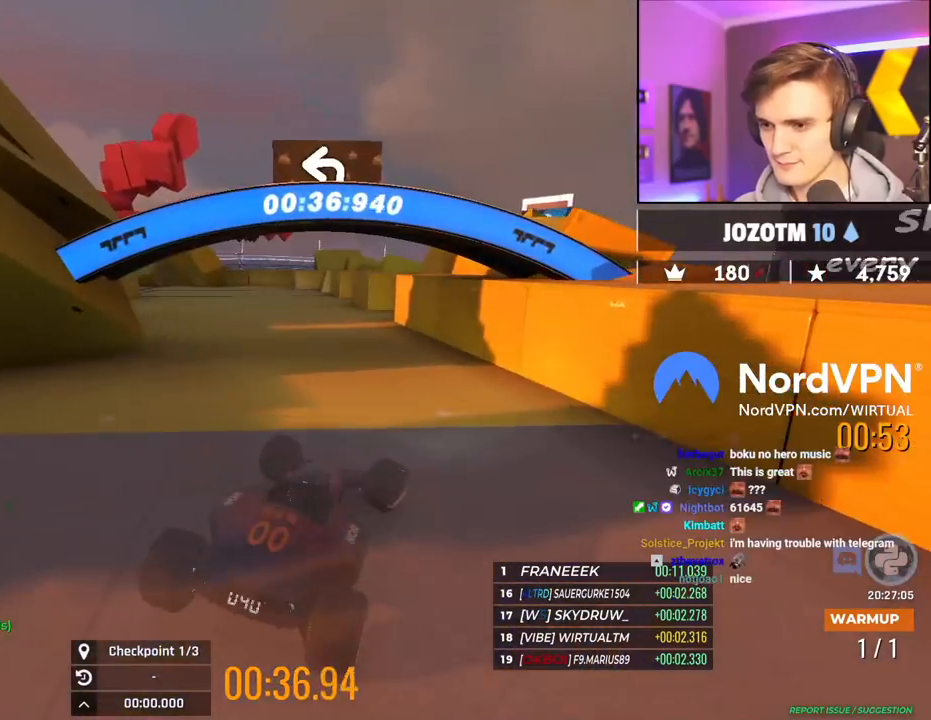
{"keys": ["up"], "events": []}
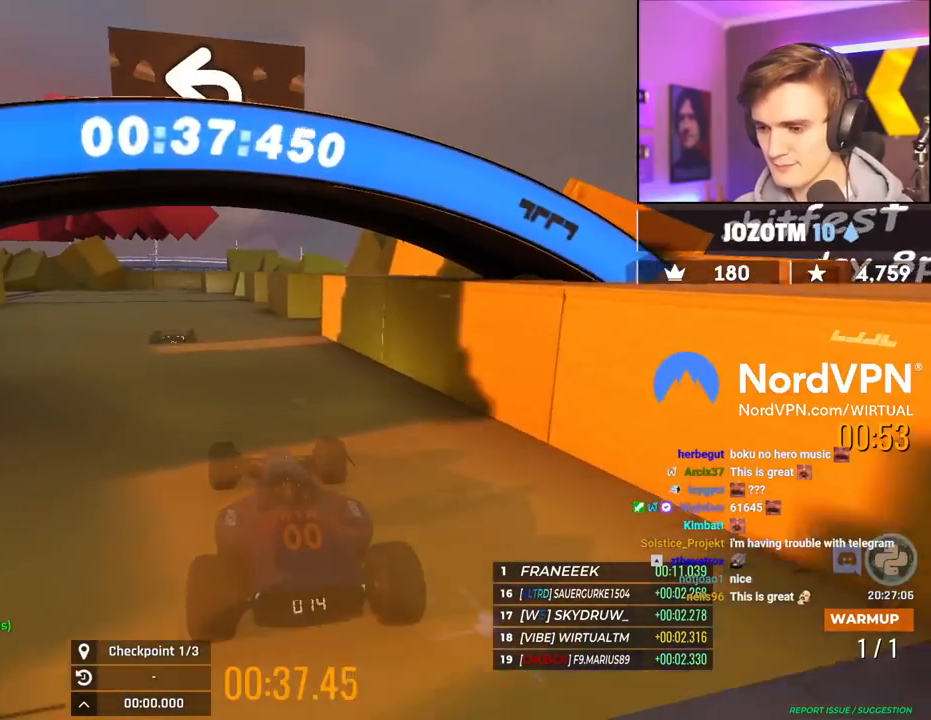
{"keys": ["up"], "events": [[417, "left", "down"], [500, "left", "up"]]}
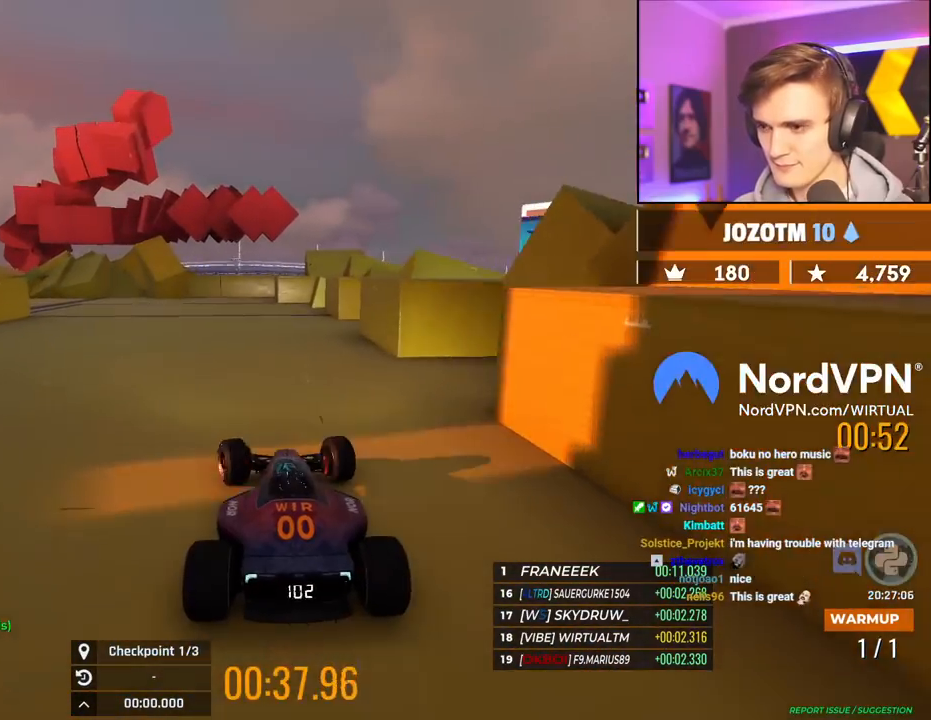
{"keys": ["up"], "events": [[334, "left", "down"], [434, "left", "up"]]}
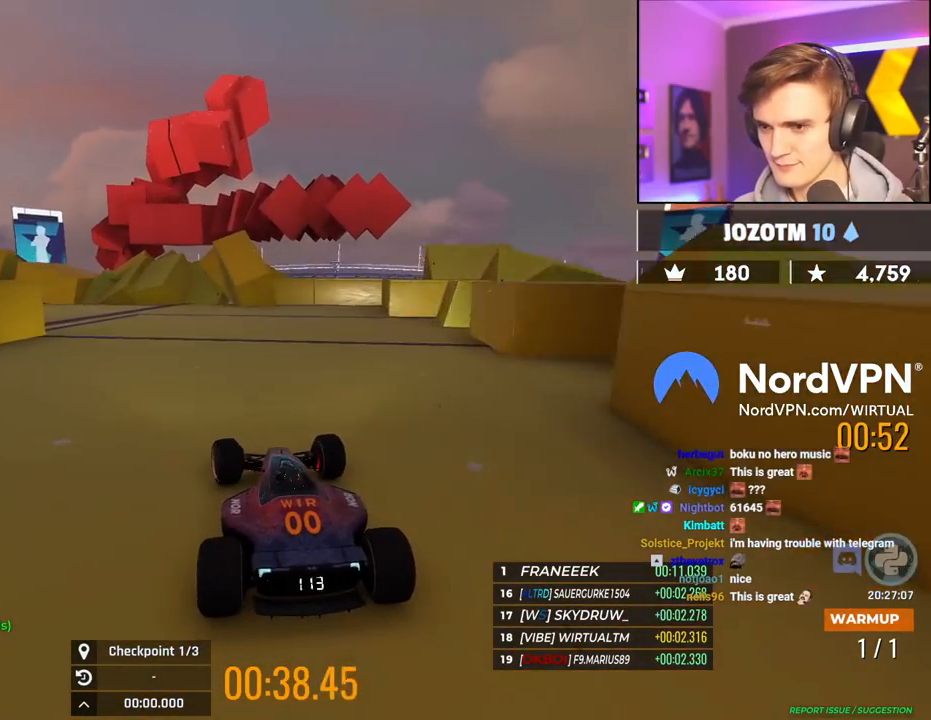
{"keys": ["left", "up"], "events": [[67, "left", "down"], [167, "left", "up"], [400, "left", "down"]]}
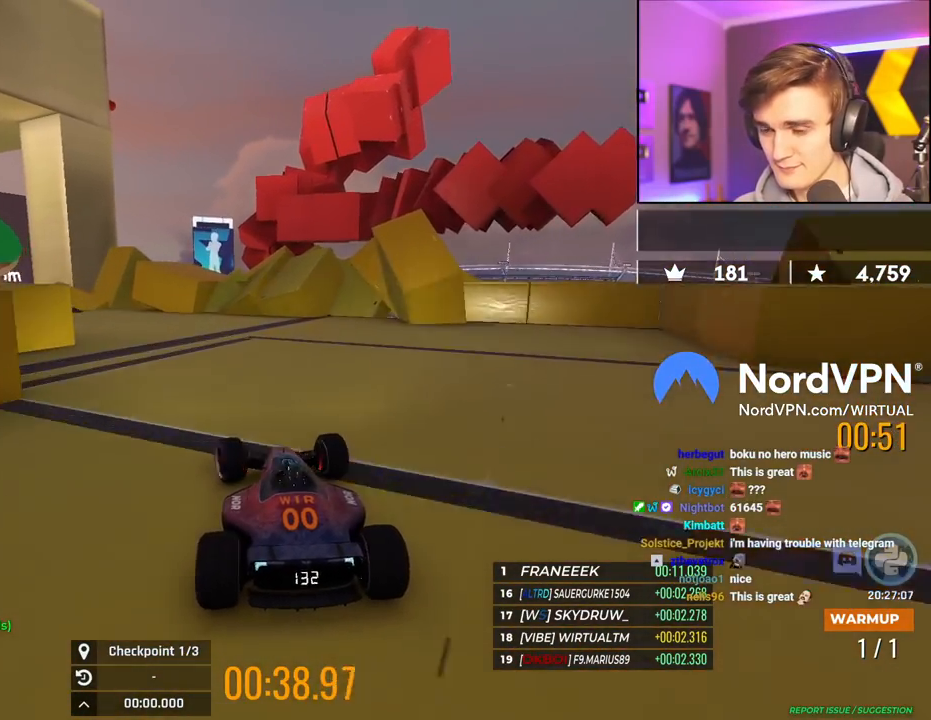
{"keys": ["up"], "events": [[184, "left", "up"], [267, "left", "down"], [467, "left", "up"]]}
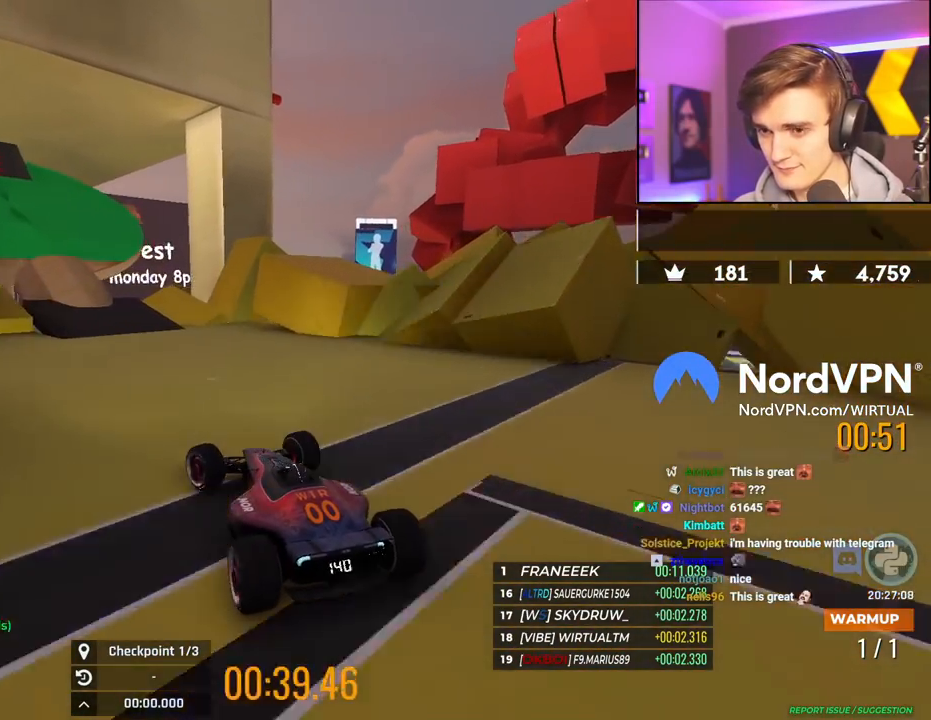
{"keys": ["right", "up"], "events": [[50, "left", "down"], [184, "left", "up"], [467, "right", "down"]]}
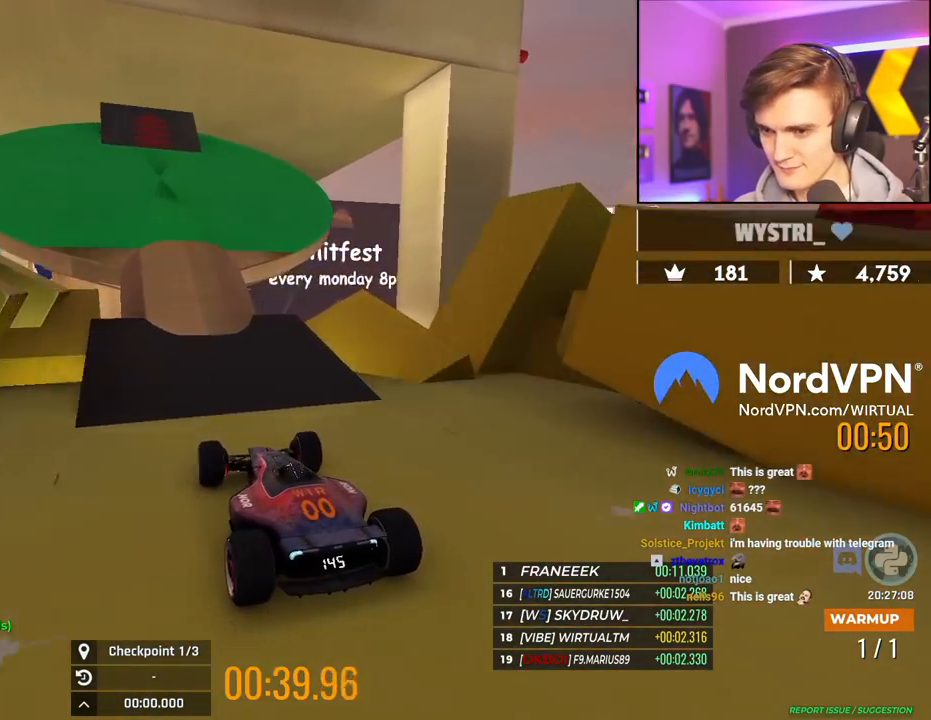
{"keys": ["up"], "events": [[17, "right", "up"], [350, "left", "down"], [434, "left", "up"]]}
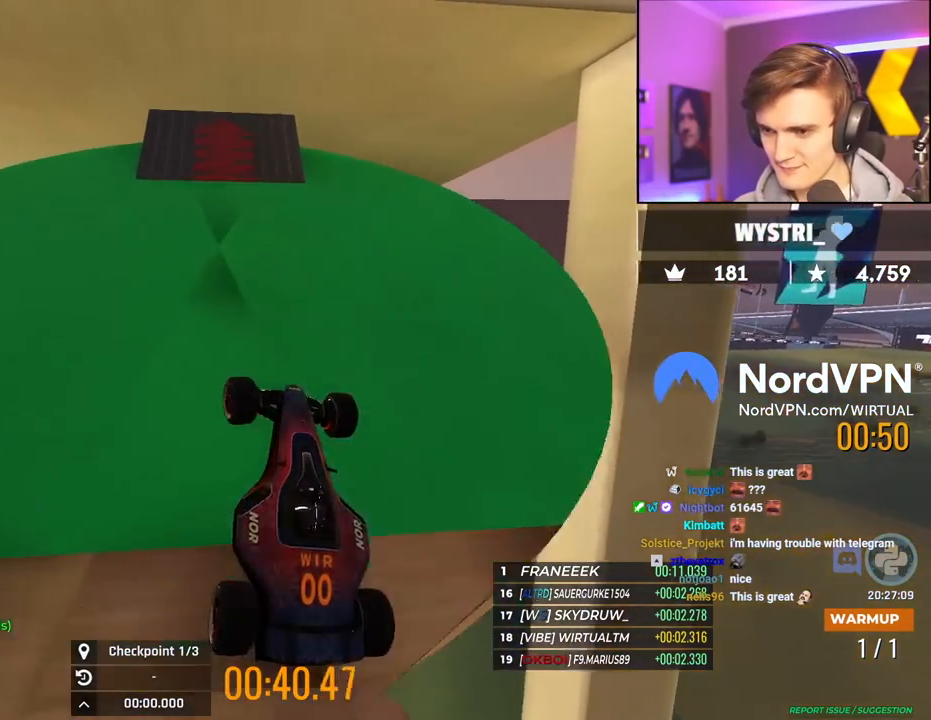
{"keys": ["up"], "events": [[134, "left", "down"], [184, "left", "up"], [217, "right", "down"], [417, "right", "up"]]}
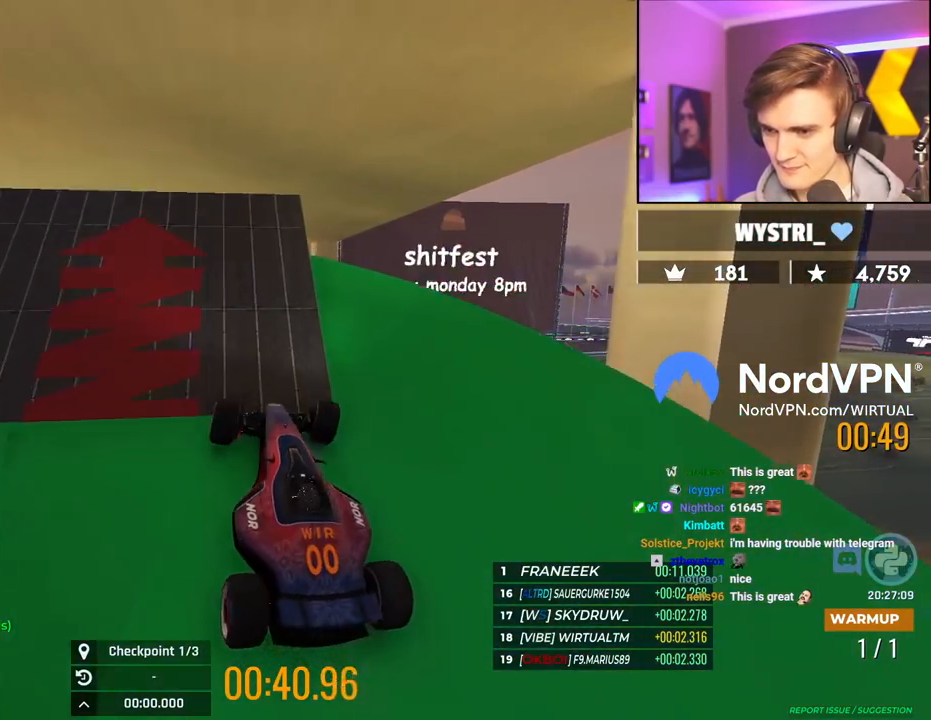
{"keys": ["up"], "events": []}
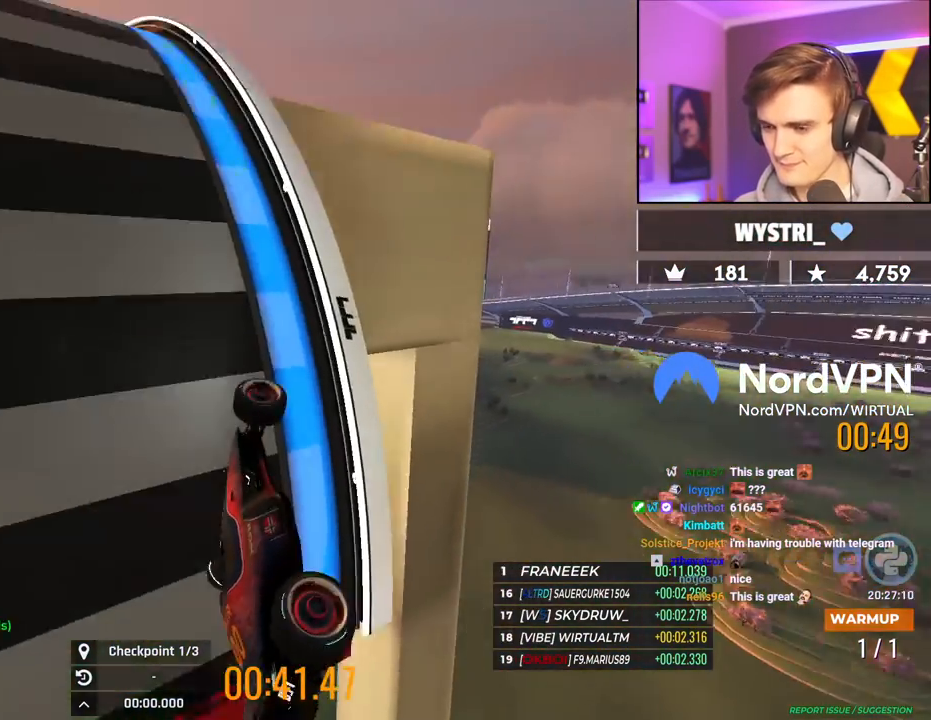
{"keys": ["up"], "events": []}
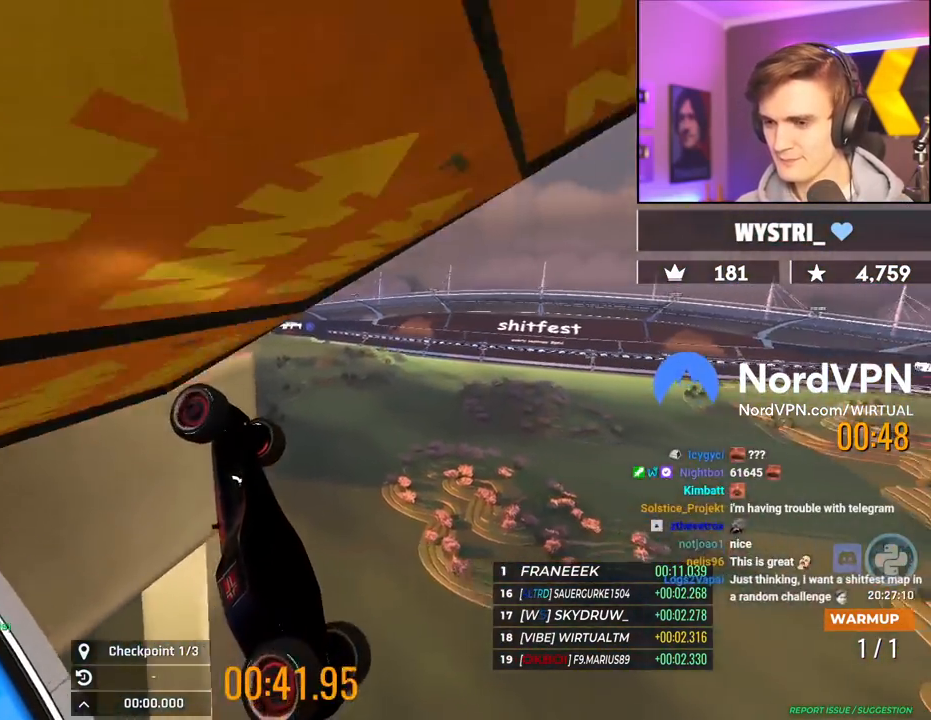
{"keys": ["up"], "events": []}
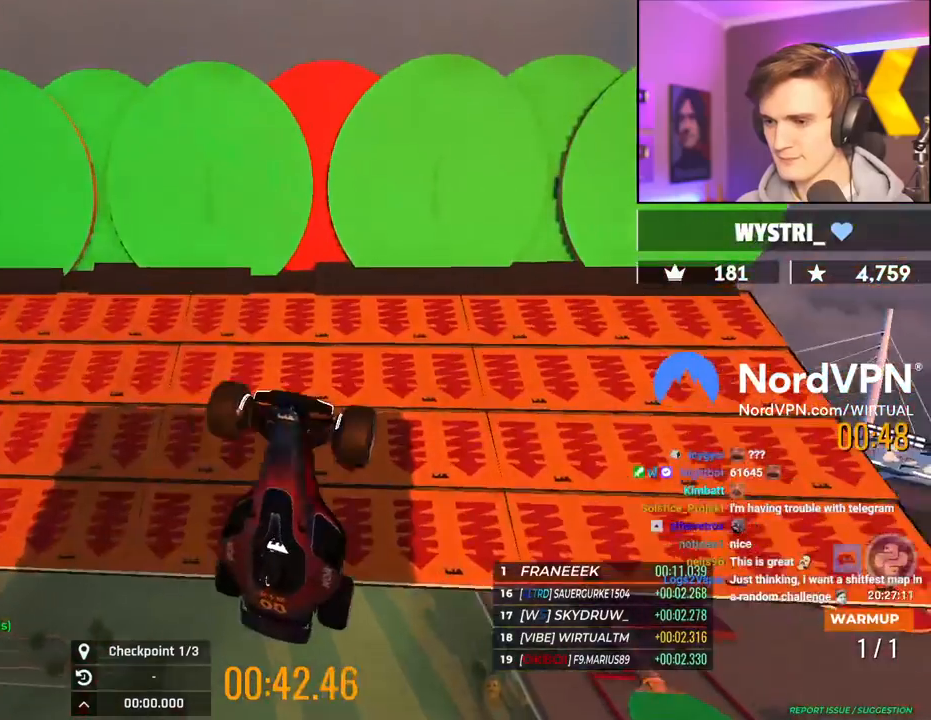
{"keys": ["right", "up"], "events": [[384, "right", "down"]]}
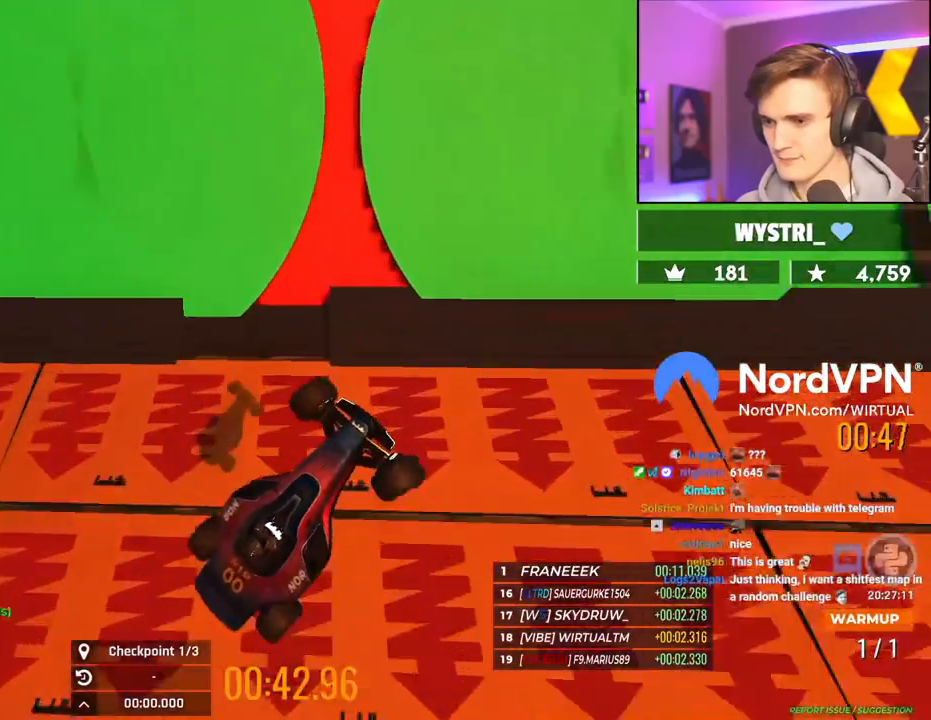
{"keys": ["right", "up"], "events": []}
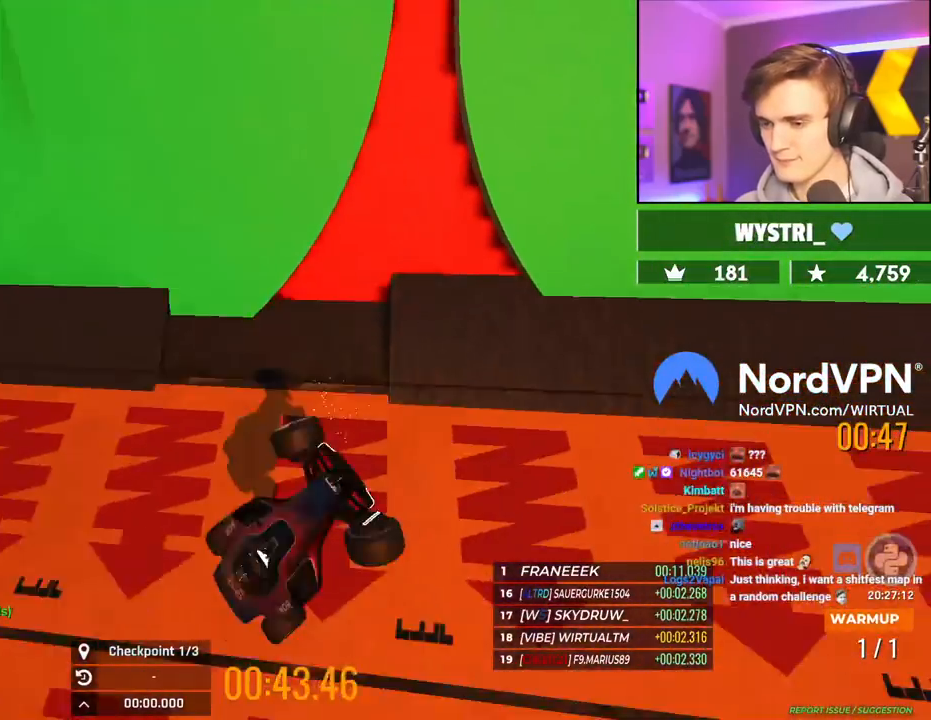
{"keys": ["right", "up"], "events": [[84, "right", "up"], [367, "right", "down"]]}
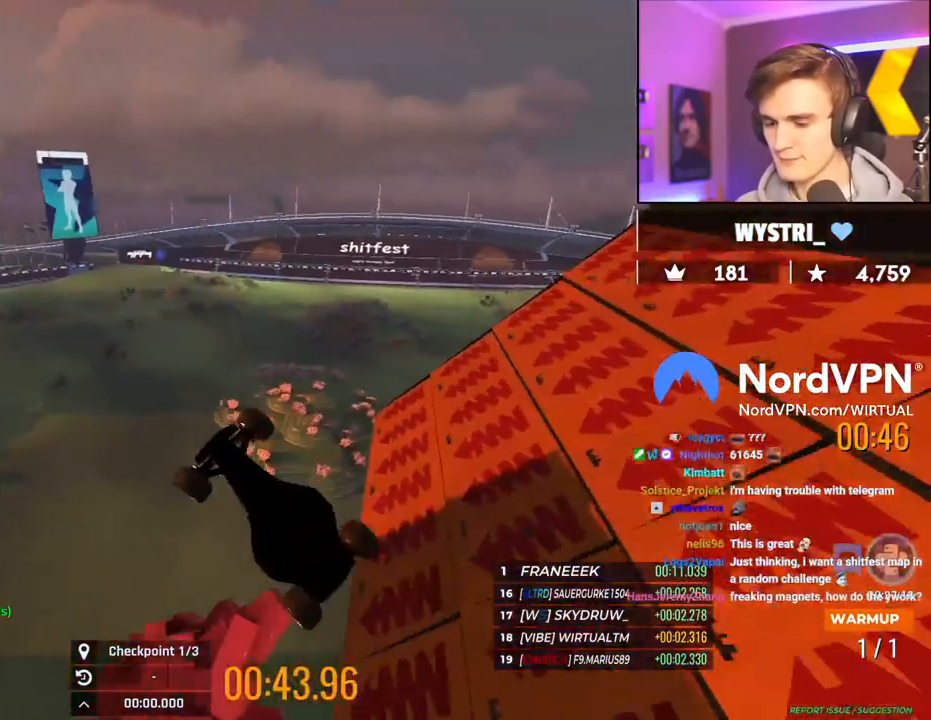
{"keys": ["right", "up"], "events": []}